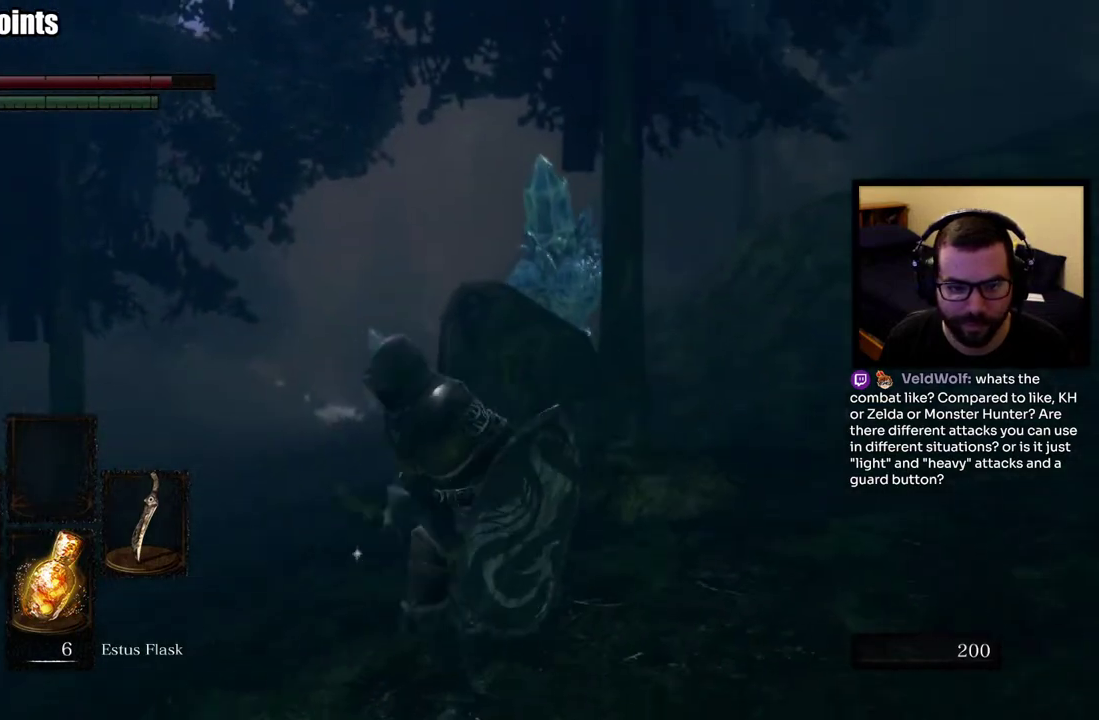
Gameplay with a controller (PlayStation layout); each line is a JSON object with the inputs held at the frame after it. "events" lists button and stick changes between this image and that frame as [ms after this image, input, new state], when the widget could be followed in between. This overlay highlights the sticks when they move; stick clicks (L3 R3) are not distinguishable.
{"buttons": [], "left_stick": "up", "right_stick": "center", "events": [[100, "left_stick", "left"], [333, "right_stick", "down-right"], [383, "left_stick", "down-right"], [433, "left_stick", "up-left"], [467, "right_stick", "center"], [483, "left_stick", "up"]]}
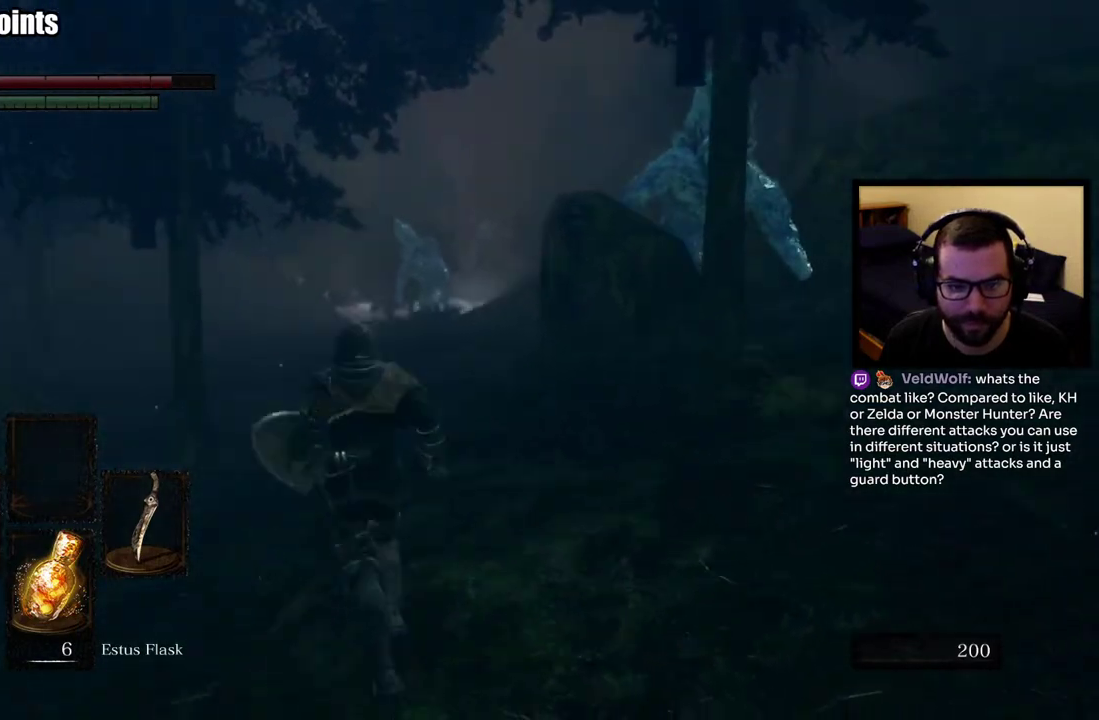
{"buttons": ["CIRCLE"], "left_stick": "right", "right_stick": "center", "events": [[67, "CIRCLE", "down"], [117, "left_stick", "up-right"], [333, "left_stick", "right"]]}
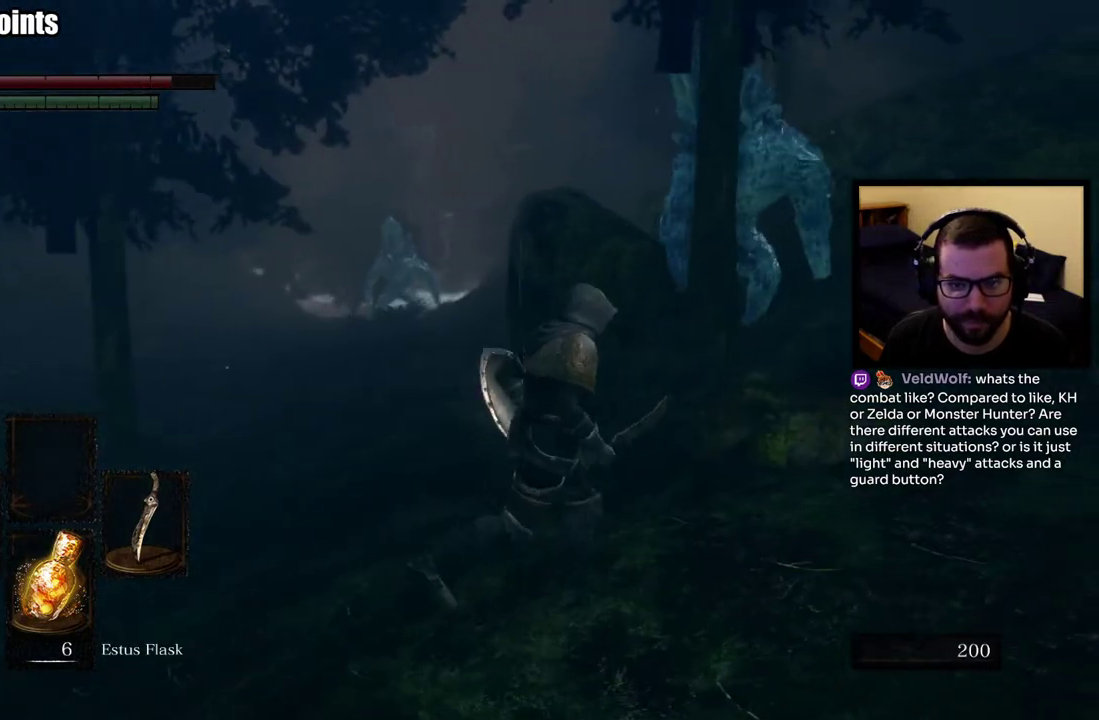
{"buttons": [], "left_stick": "right", "right_stick": "center", "events": [[217, "R3", "down"], [350, "R3", "up"], [500, "CIRCLE", "up"]]}
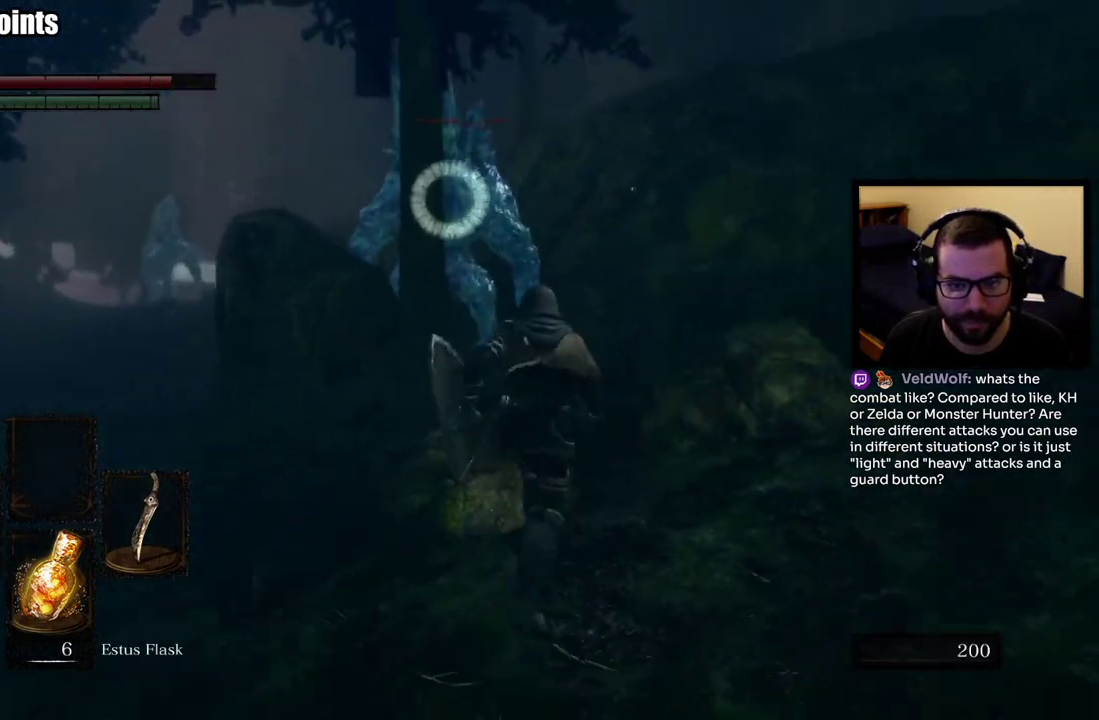
{"buttons": ["L1"], "left_stick": "down-right", "right_stick": "center", "events": [[133, "left_stick", "down-right"], [467, "L1", "down"]]}
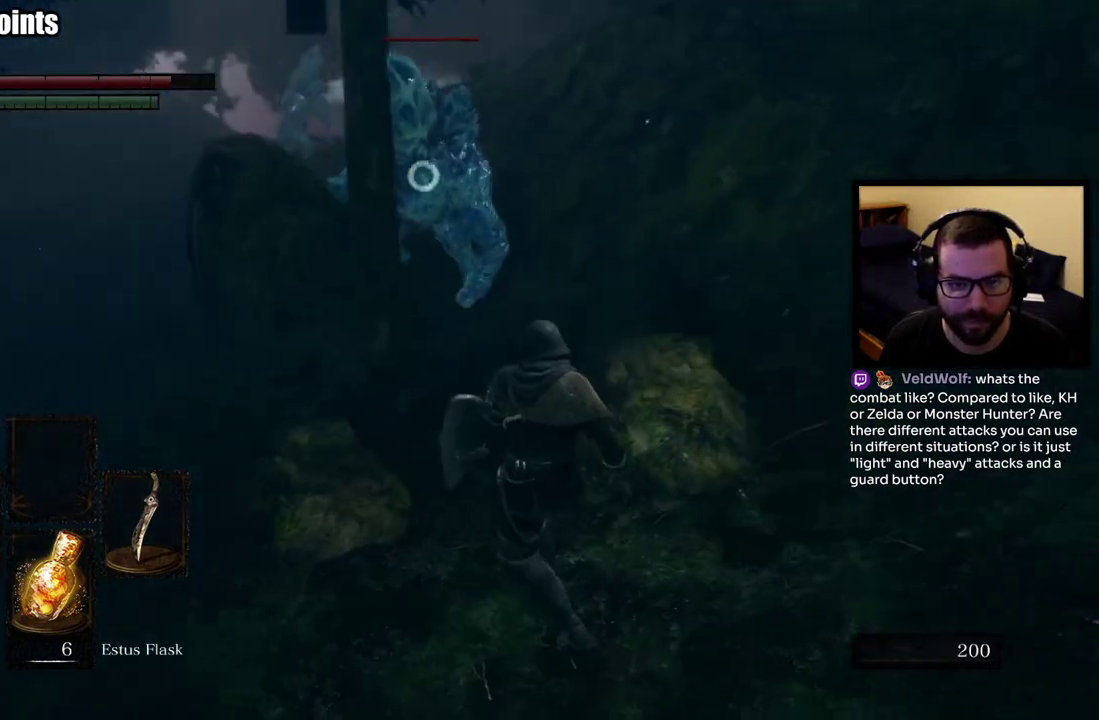
{"buttons": ["L1"], "left_stick": "down-left", "right_stick": "center"}
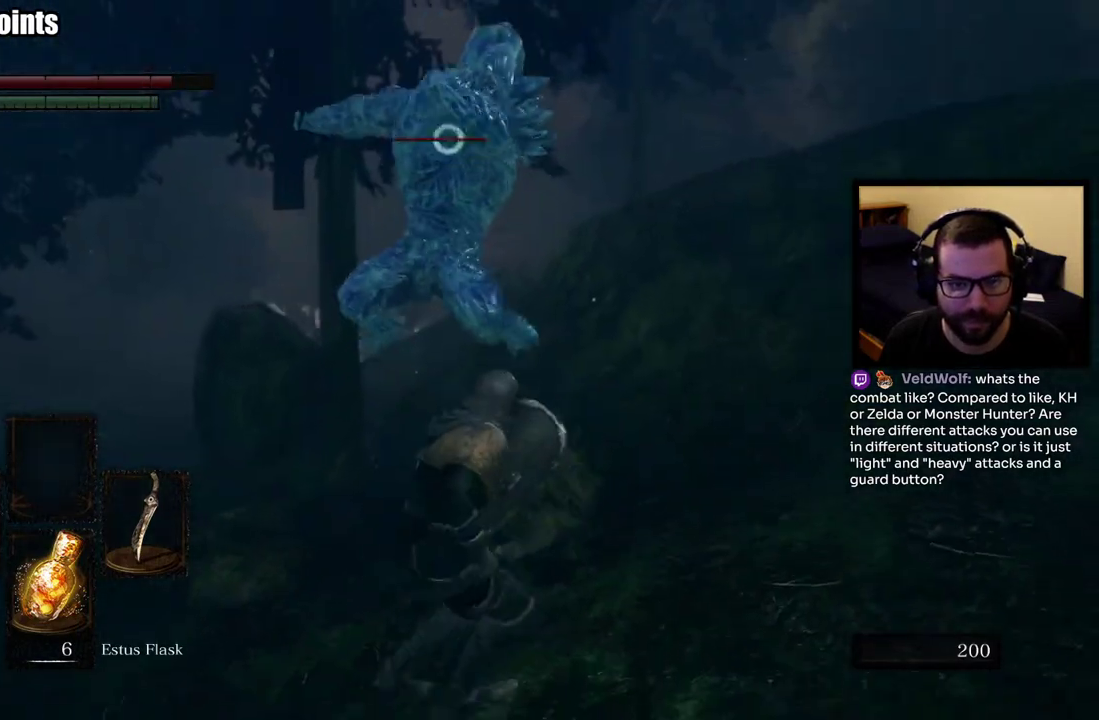
{"buttons": ["L1"], "left_stick": "left", "right_stick": "center", "events": [[83, "CIRCLE", "down"], [183, "CIRCLE", "up"], [450, "left_stick", "left"]]}
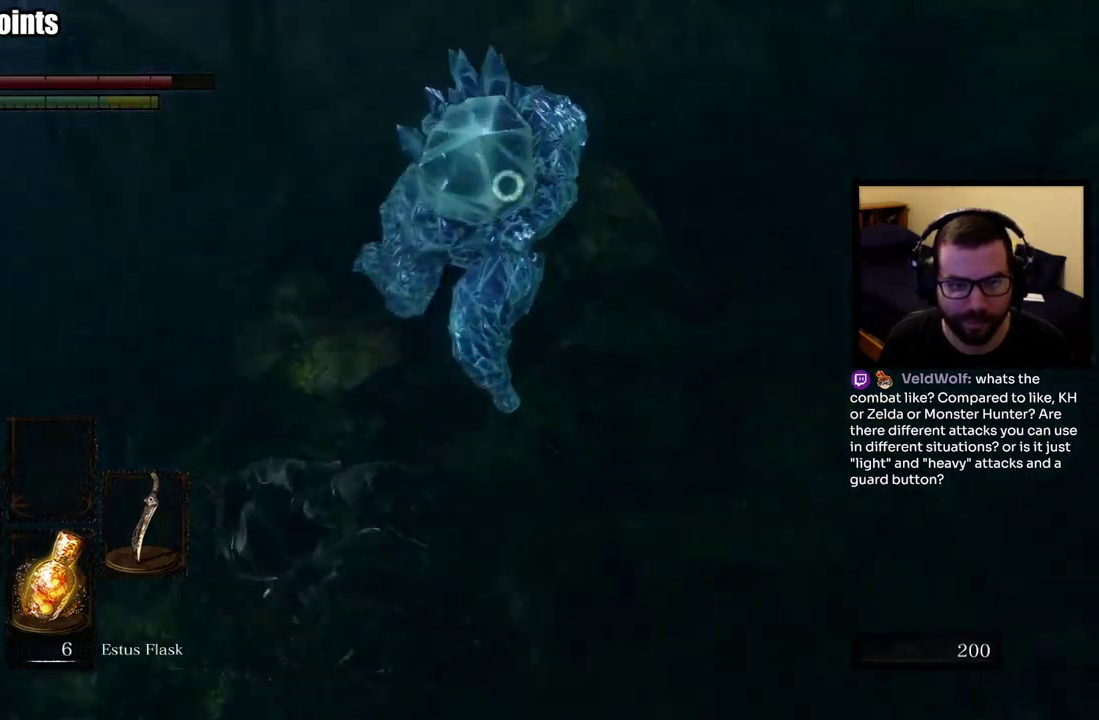
{"buttons": [], "left_stick": "up-right", "right_stick": "center", "events": [[100, "L1", "up"], [150, "left_stick", "center"], [217, "left_stick", "right"], [333, "right_stick", "up"], [450, "left_stick", "up-right"], [483, "right_stick", "center"]]}
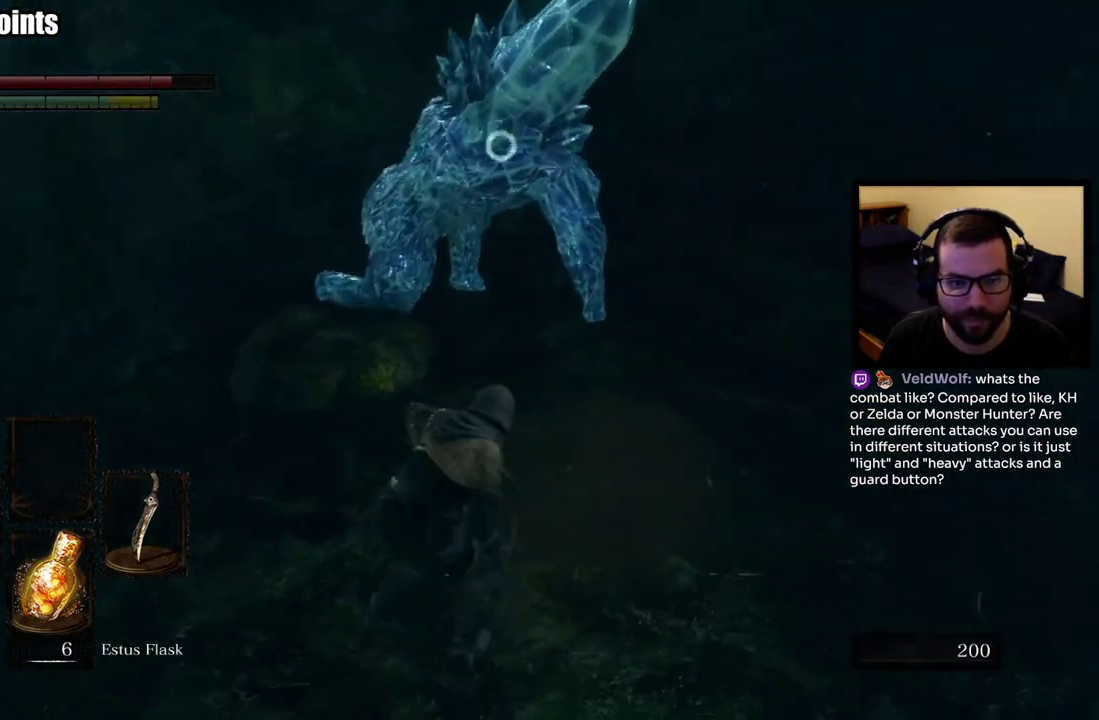
{"buttons": [], "left_stick": "up-right", "right_stick": "center", "events": [[150, "left_stick", "right"], [283, "right_stick", "up-left"], [417, "left_stick", "up-right"], [467, "right_stick", "center"]]}